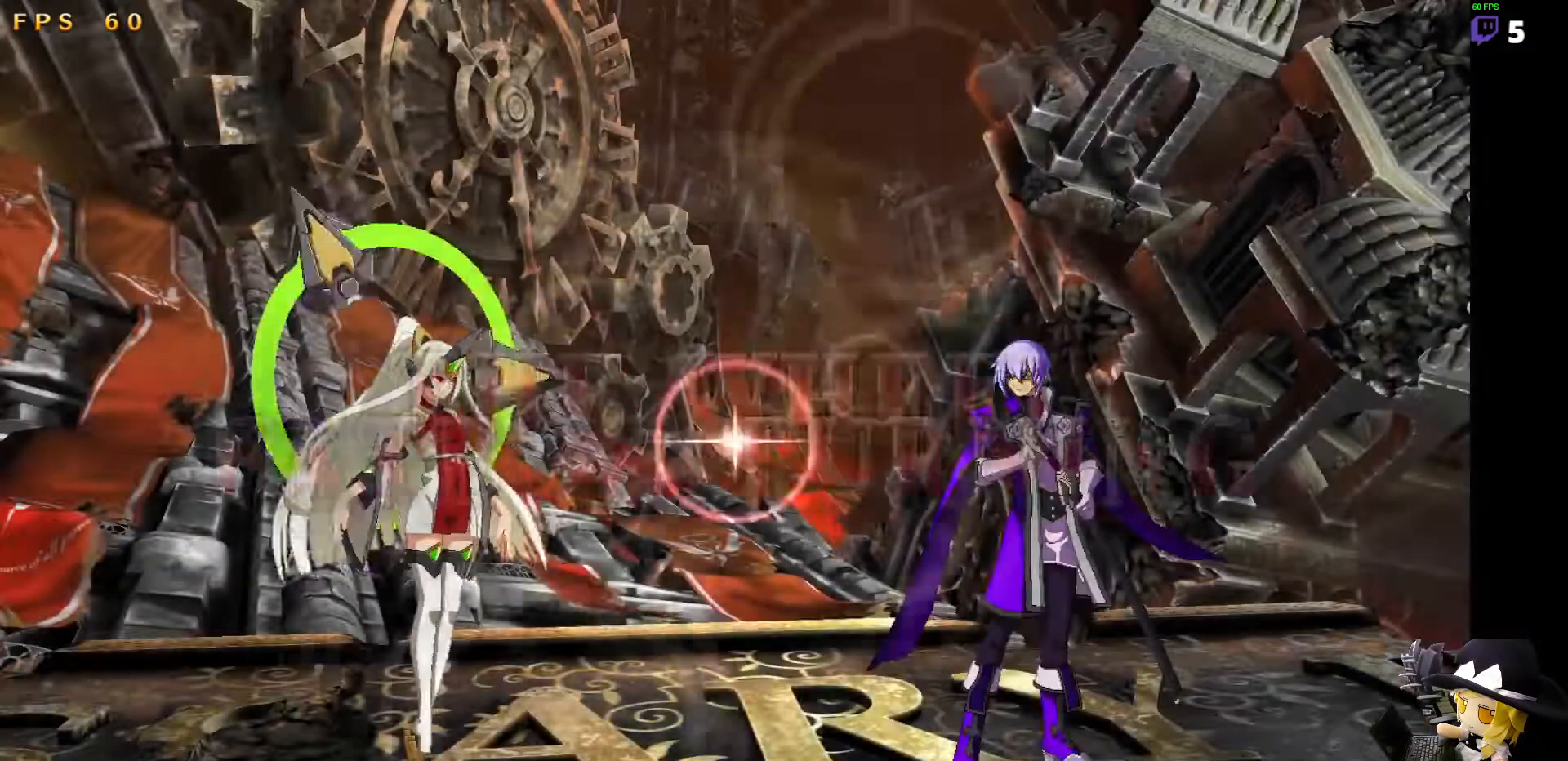
Gameplay with a controller (arcade stick); each line is a JSON object with the inputs held at the frame after it. "events" lists button and stick changes between this image and that frame as [ms after this image, input, new state], when the widget could be followed in between. Not read: L3 R3 other_buttons.
{"buttons": ["CROSS", "SQUARE", "TRIANGLE", "R1"]}
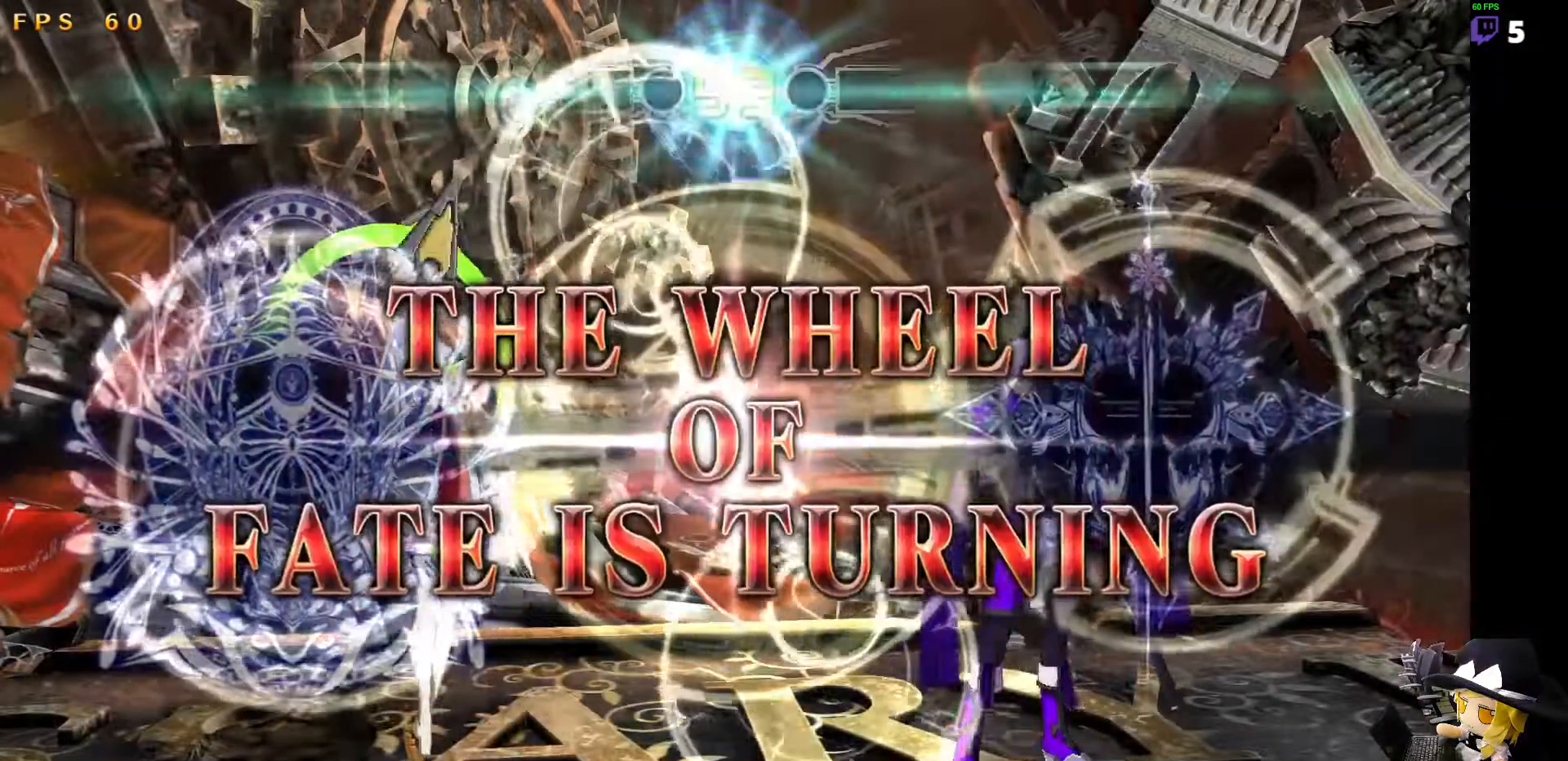
{"buttons": ["DPAD_LEFT"]}
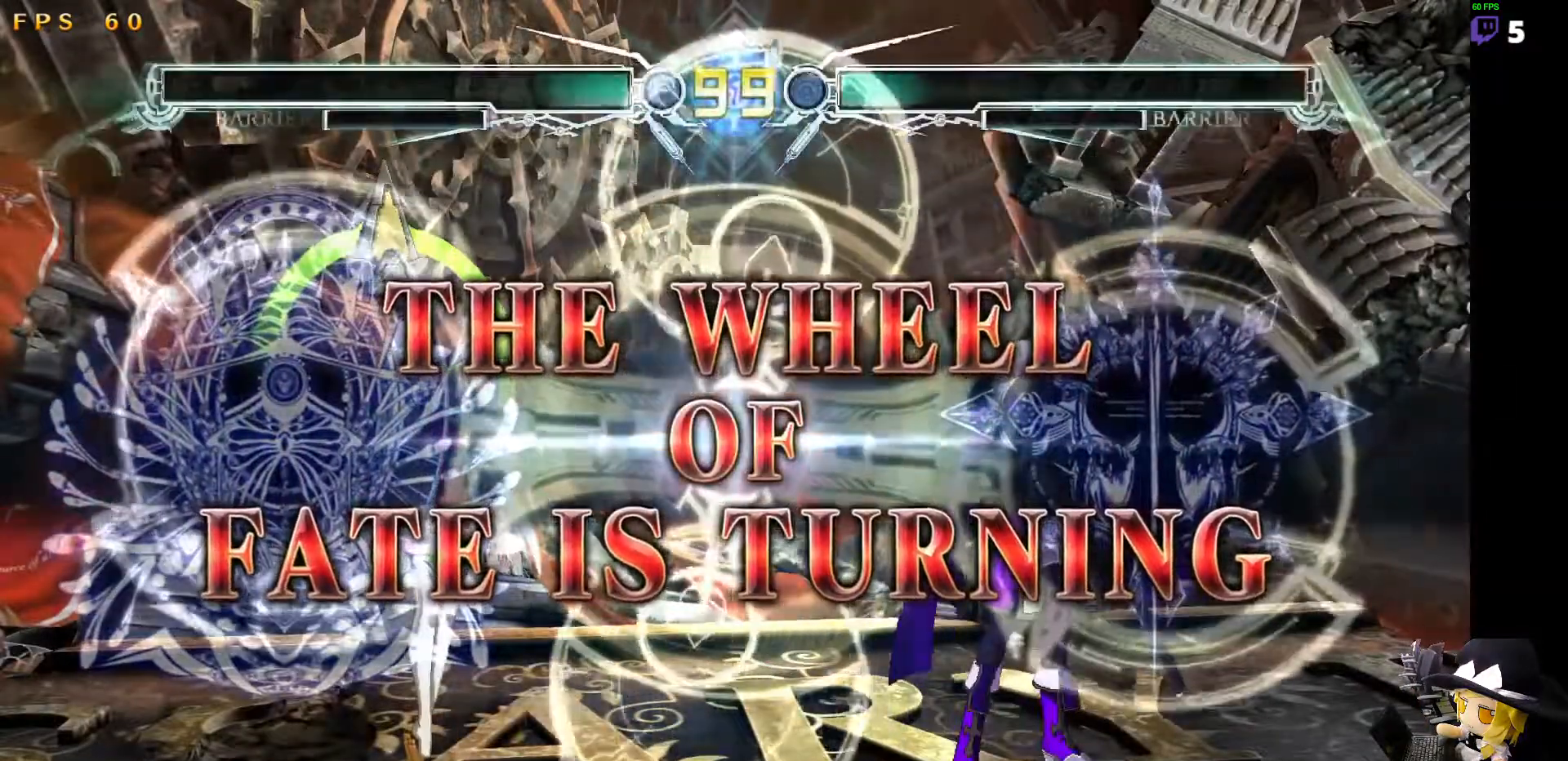
{"buttons": [], "events": [[34, "DPAD_LEFT", "up"]]}
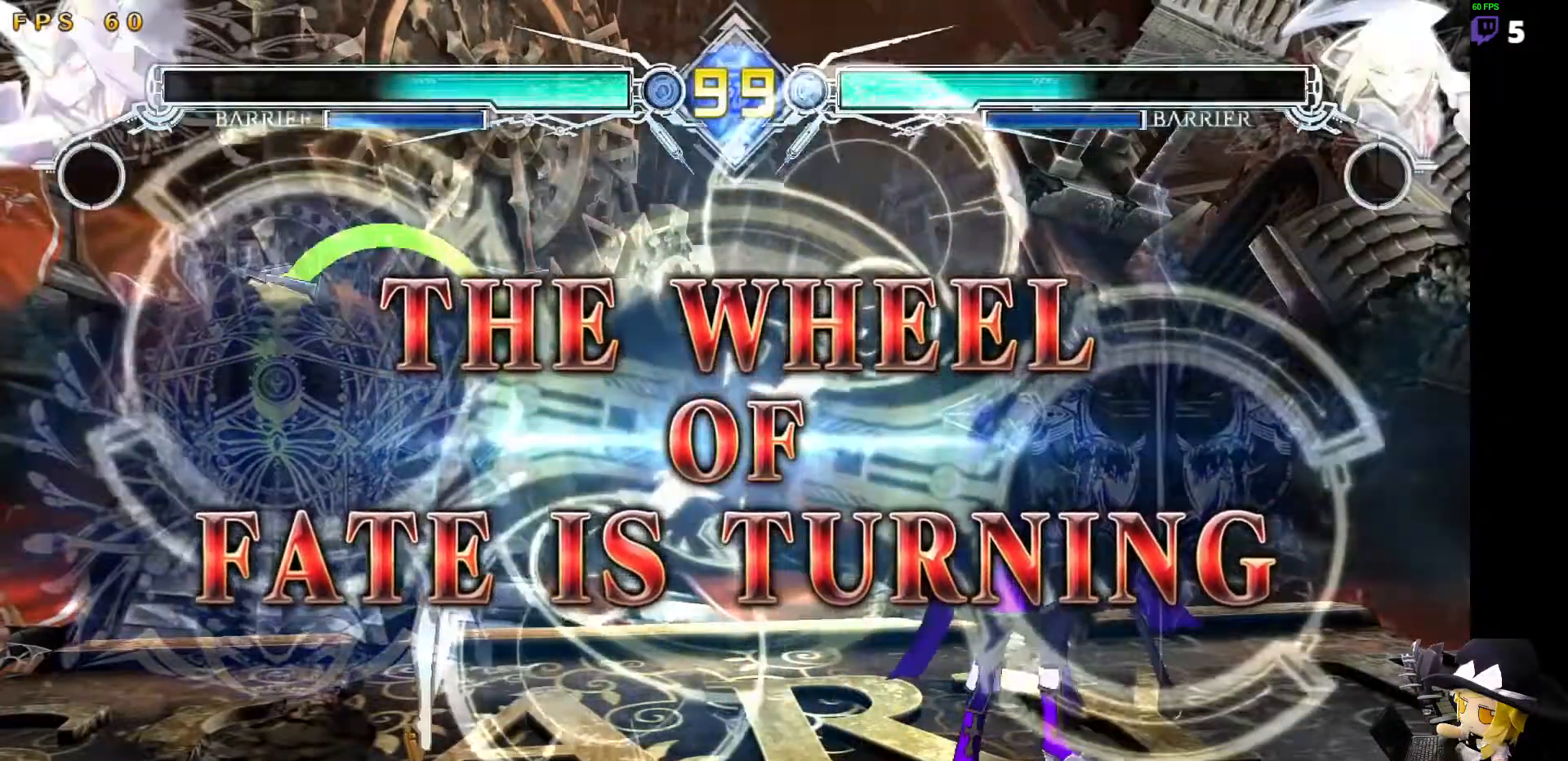
{"buttons": [], "events": []}
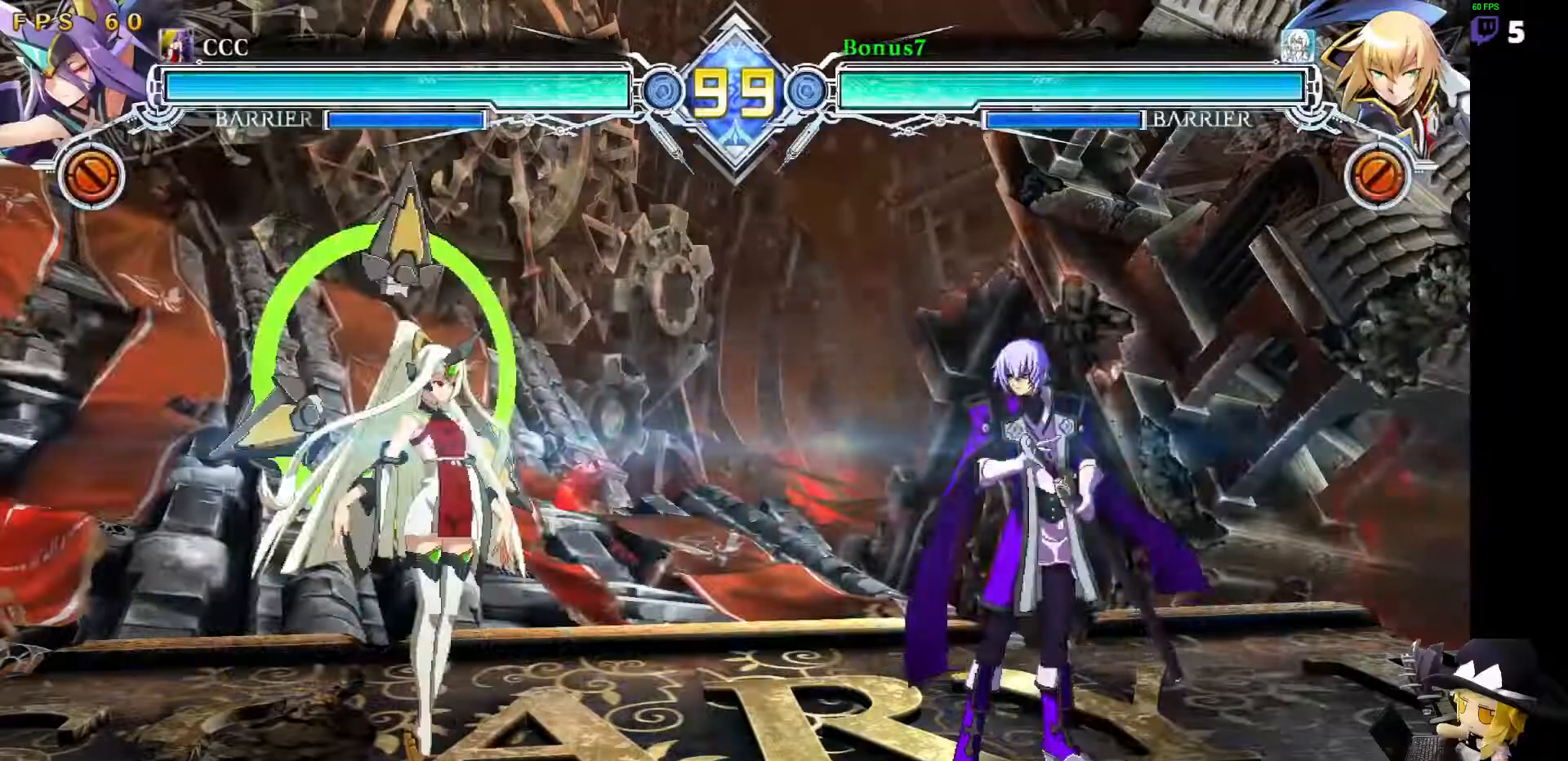
{"buttons": [], "events": []}
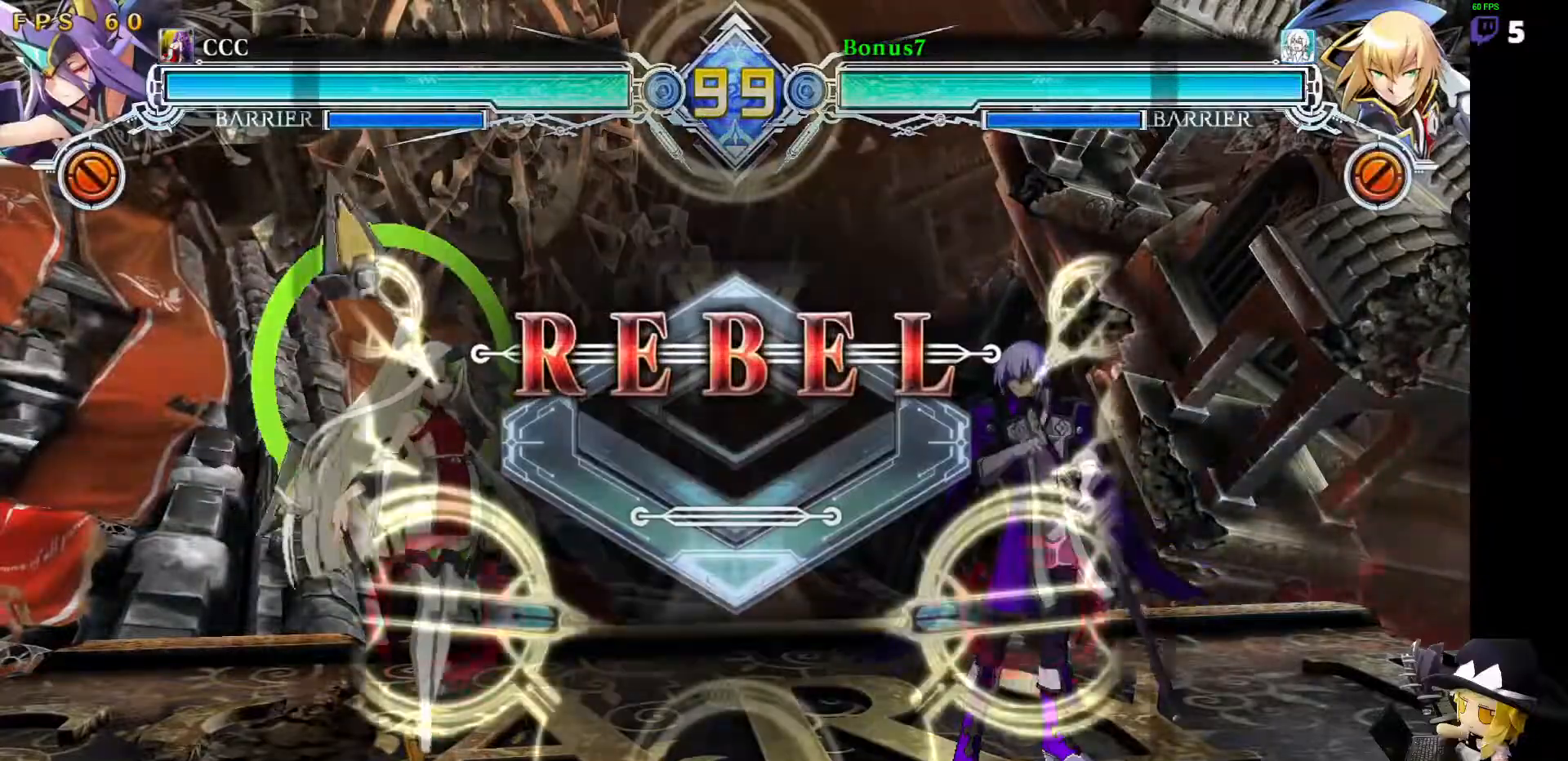
{"buttons": [], "events": []}
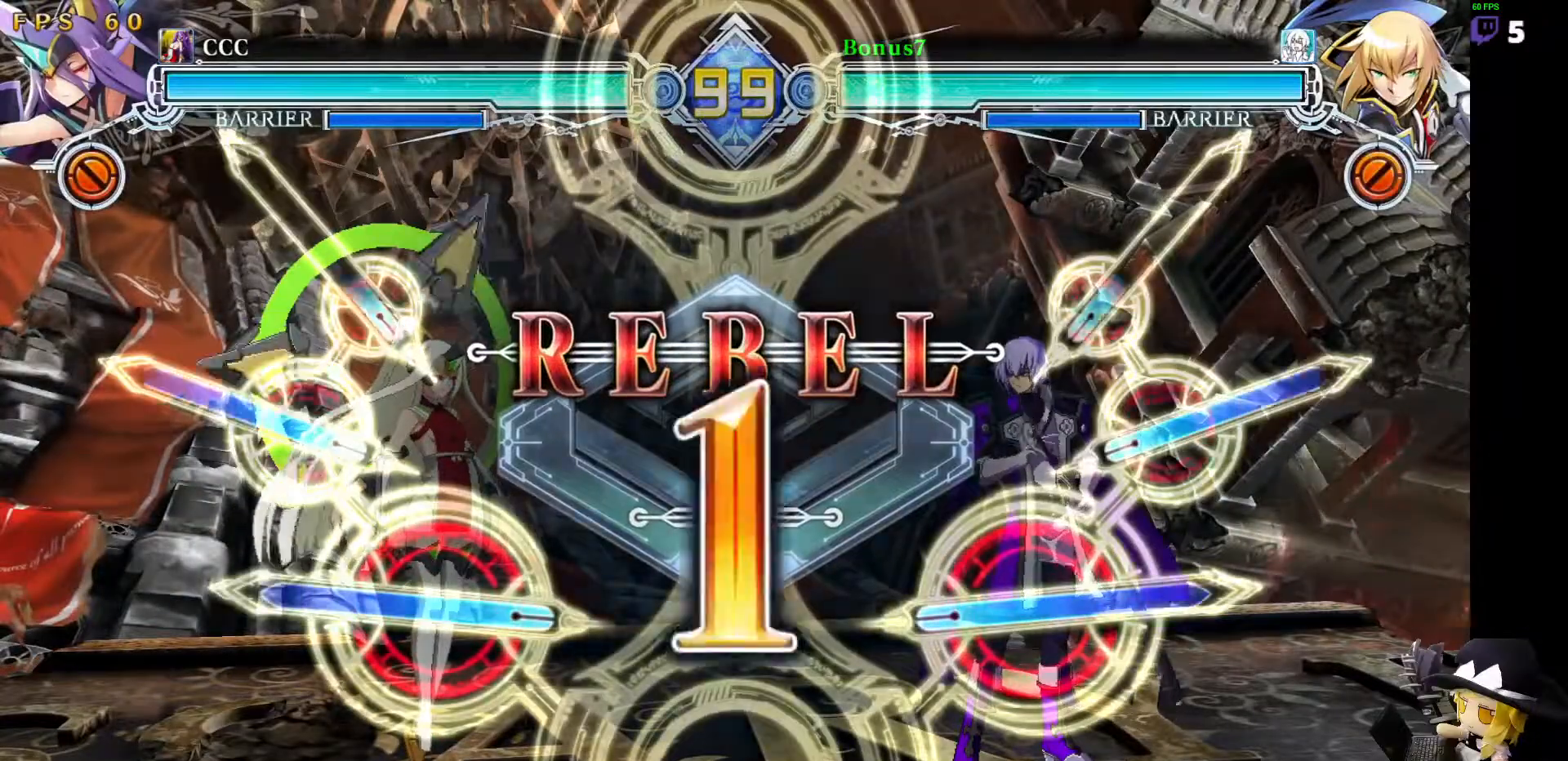
{"buttons": [], "events": []}
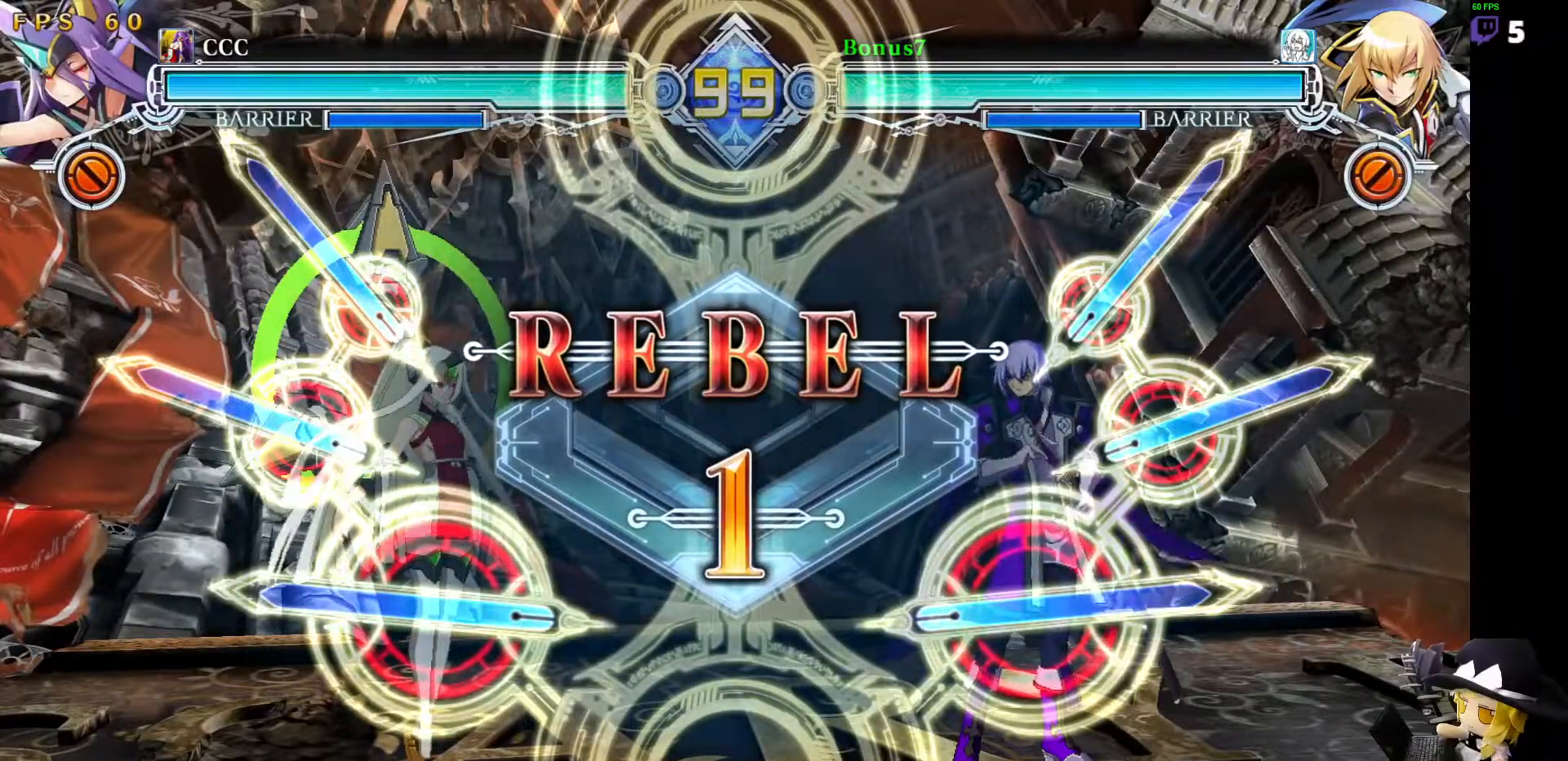
{"buttons": [], "events": []}
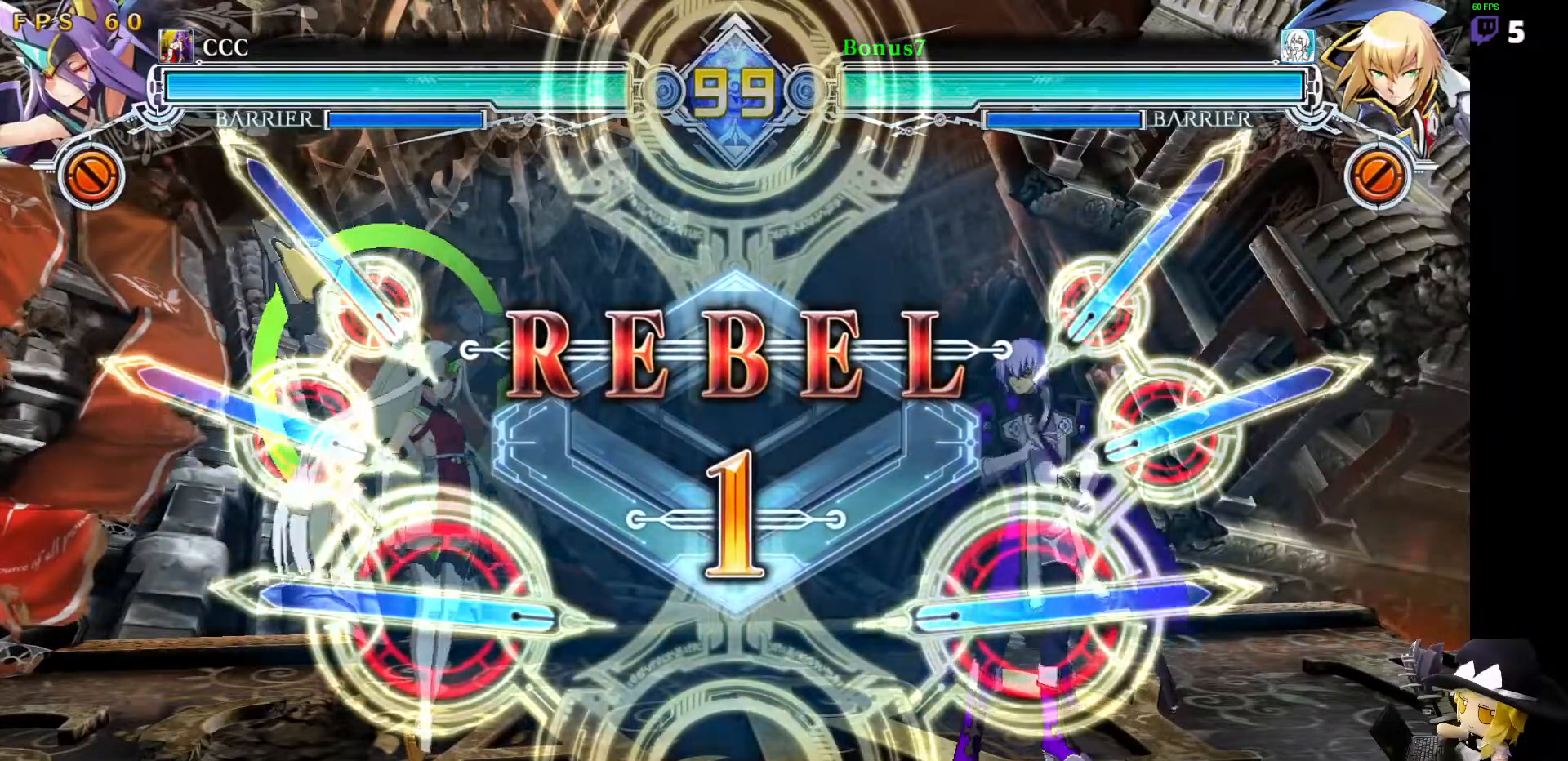
{"buttons": [], "events": []}
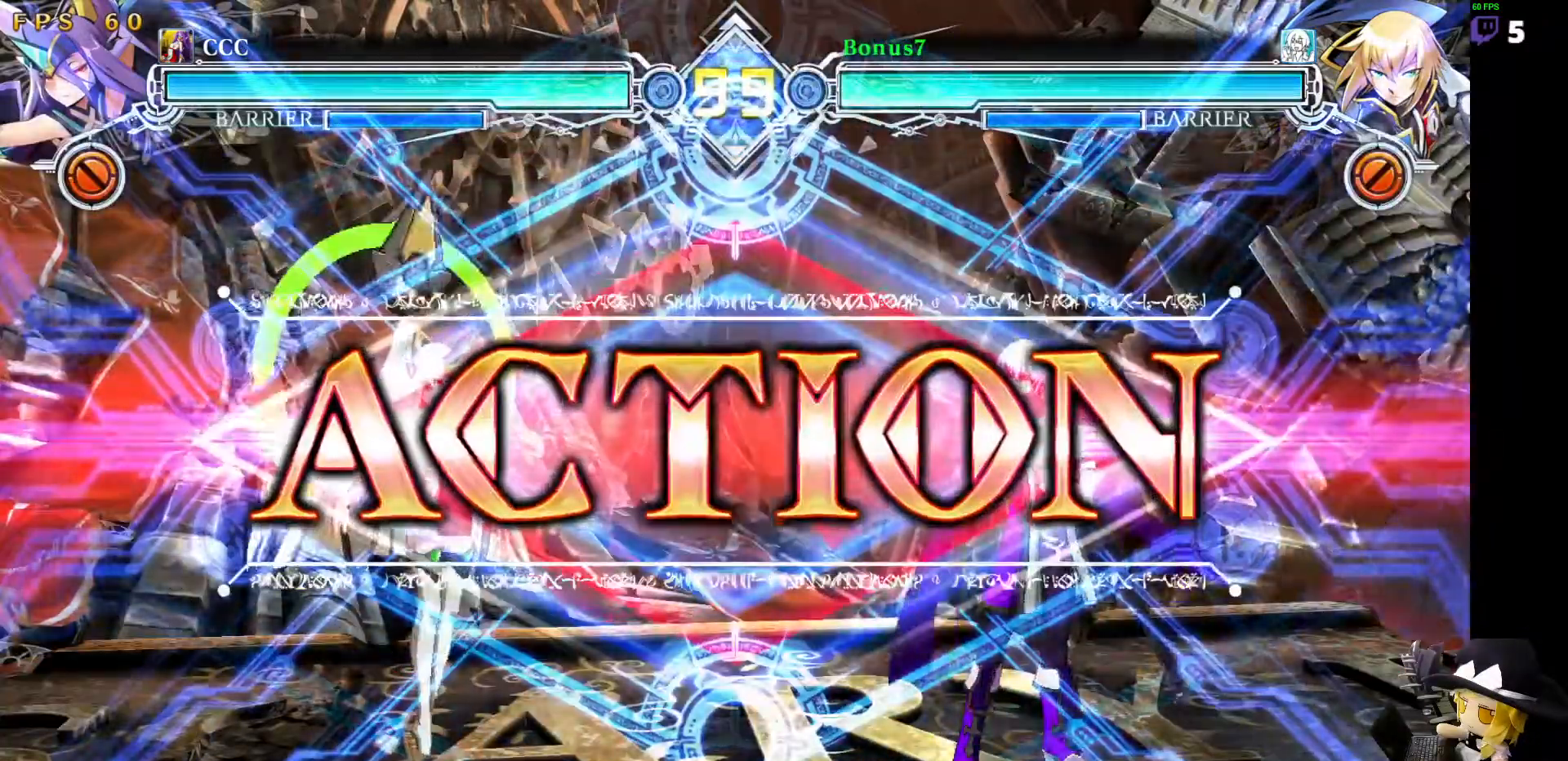
{"buttons": ["DPAD_RIGHT"], "events": [[303, "DPAD_RIGHT", "down"]]}
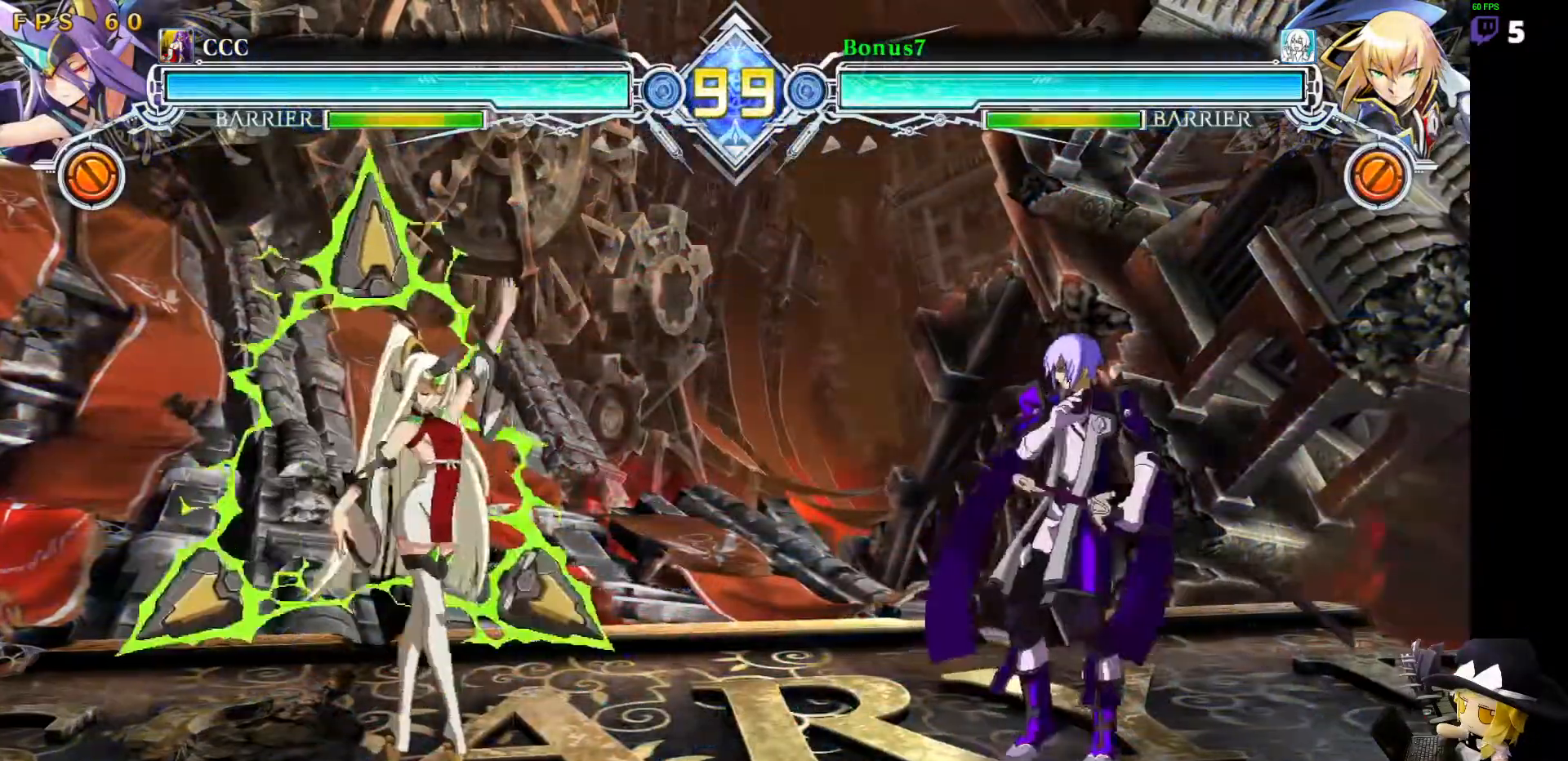
{"buttons": [], "events": [[34, "DPAD_RIGHT", "up"], [68, "DPAD_LEFT", "down"], [118, "DPAD_LEFT", "up"], [169, "DPAD_LEFT", "down"], [253, "DPAD_LEFT", "up"], [270, "R1", "down"], [388, "R1", "up"]]}